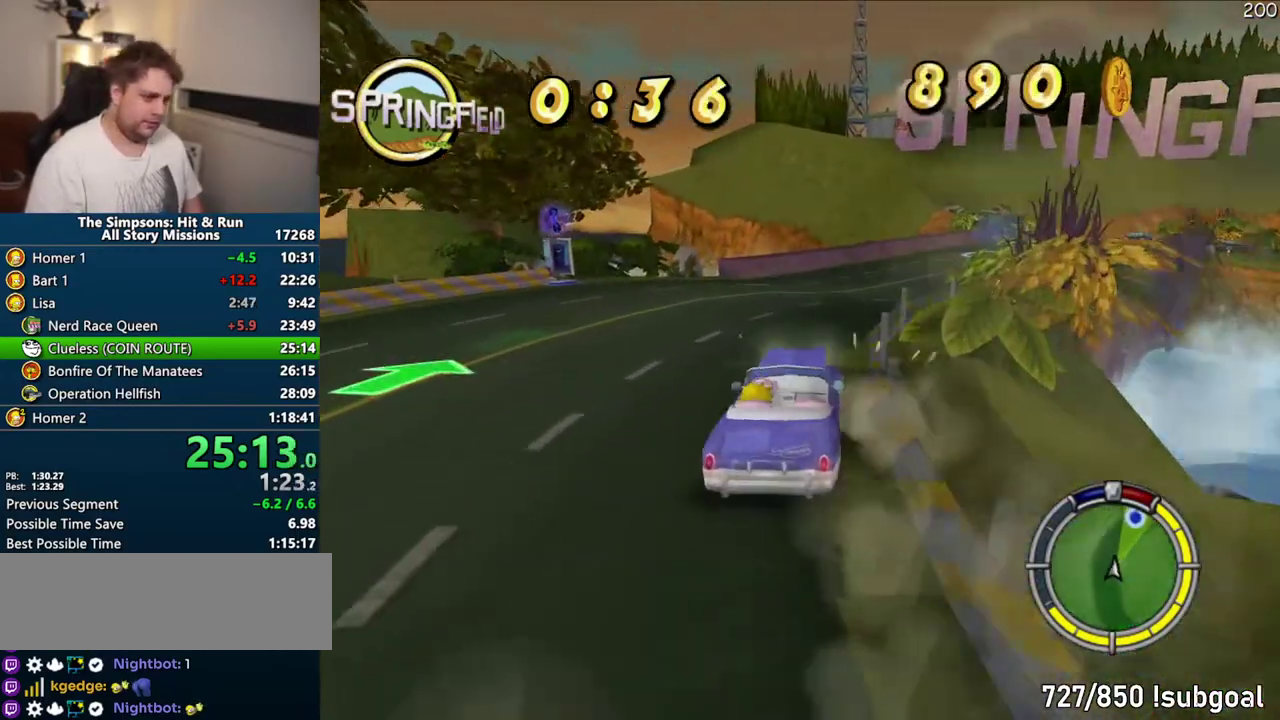
Gameplay with a controller (PlayStation layout); each line is a JSON object with the inputs held at the frame after it. "events" lists button and stick changes between this image and that frame as [ms after this image, input, new state], when the widget could be followed in between. Not read: L3 R3.
{"buttons": ["CROSS"], "left_stick": "center", "right_stick": "center", "events": [[250, "left_stick", "right"], [450, "left_stick", "center"]]}
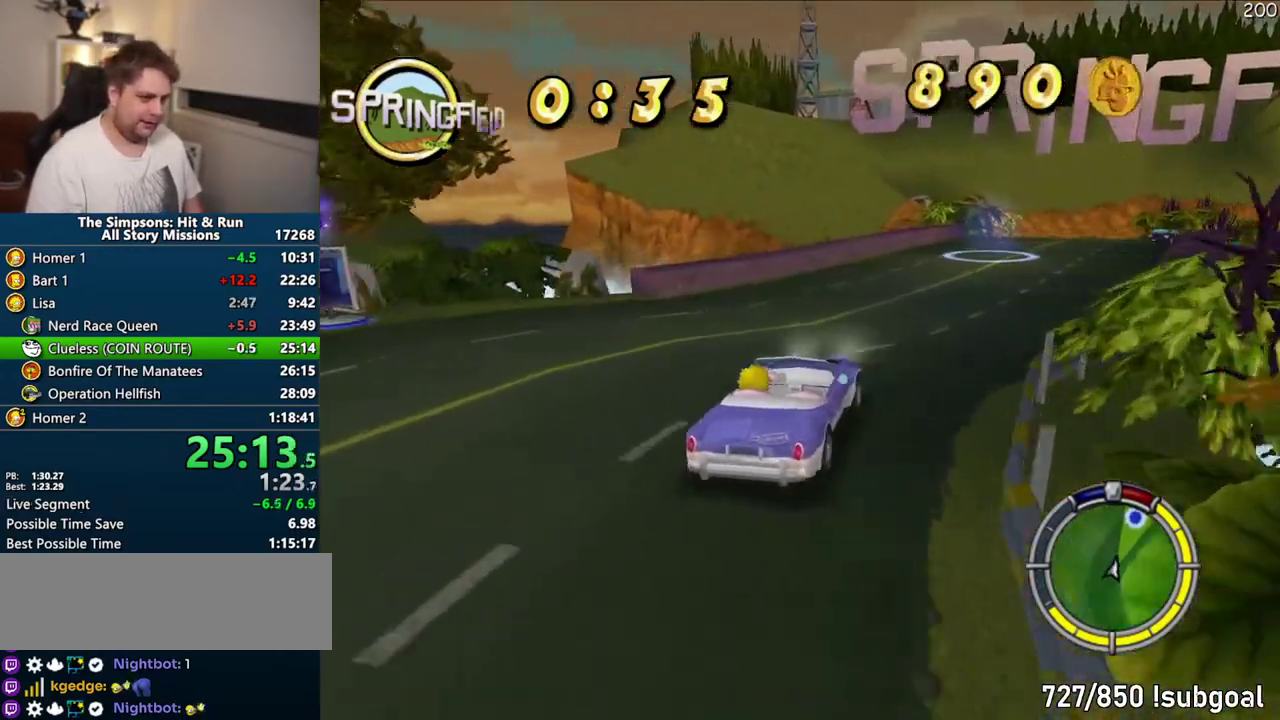
{"buttons": ["CROSS"], "left_stick": "center", "right_stick": "center", "events": [[183, "left_stick", "right"], [267, "left_stick", "center"]]}
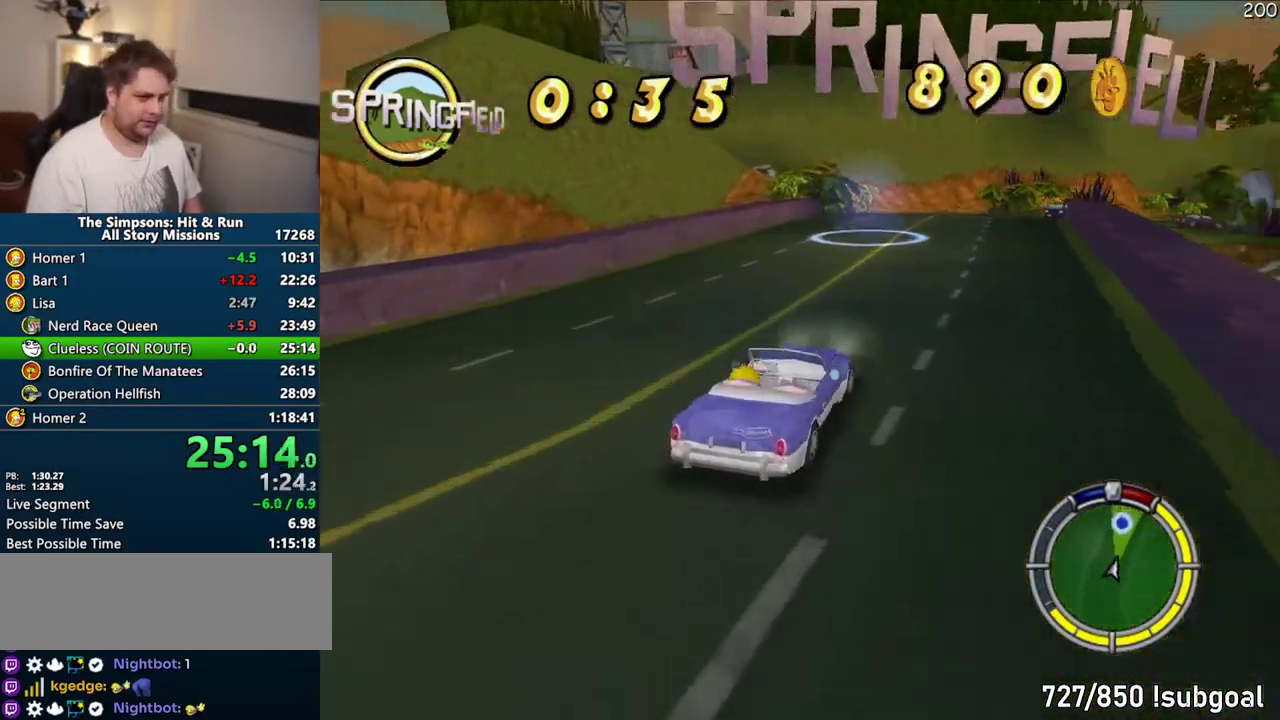
{"buttons": ["CROSS"], "left_stick": "center", "right_stick": "center", "events": []}
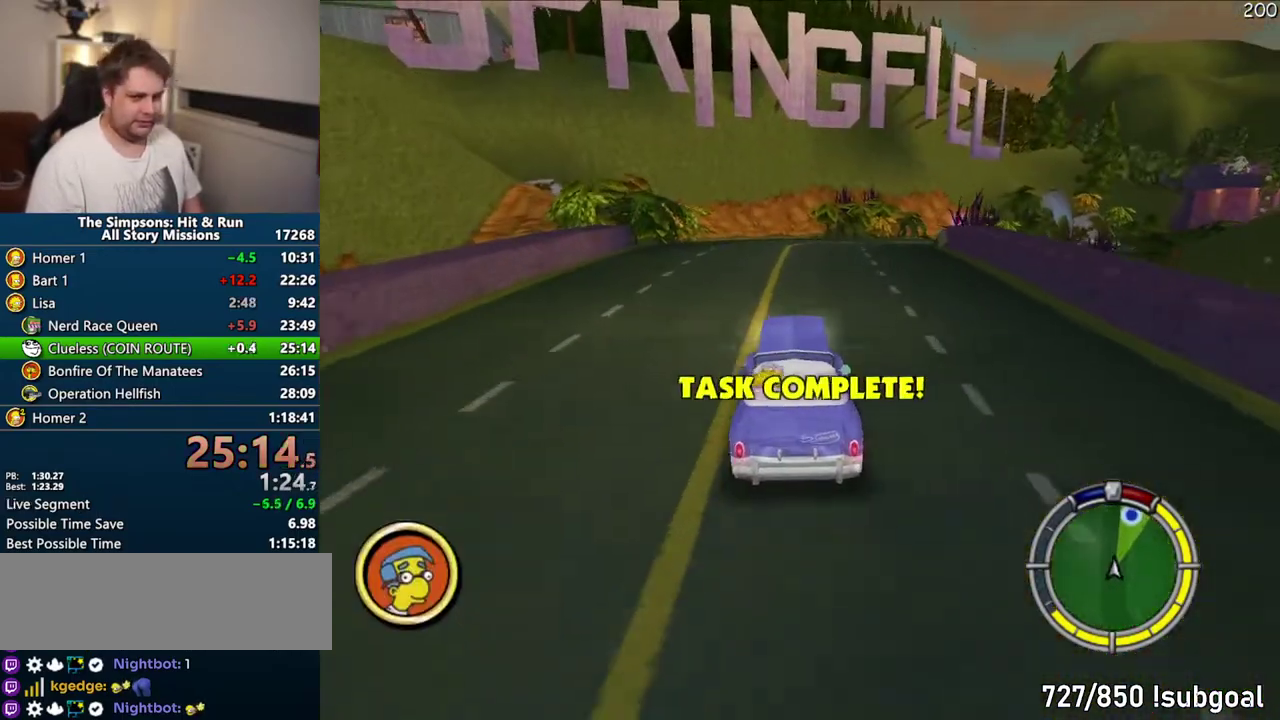
{"buttons": ["CROSS"], "left_stick": "right", "right_stick": "center", "events": [[200, "left_stick", "right"], [317, "left_stick", "center"], [450, "left_stick", "right"]]}
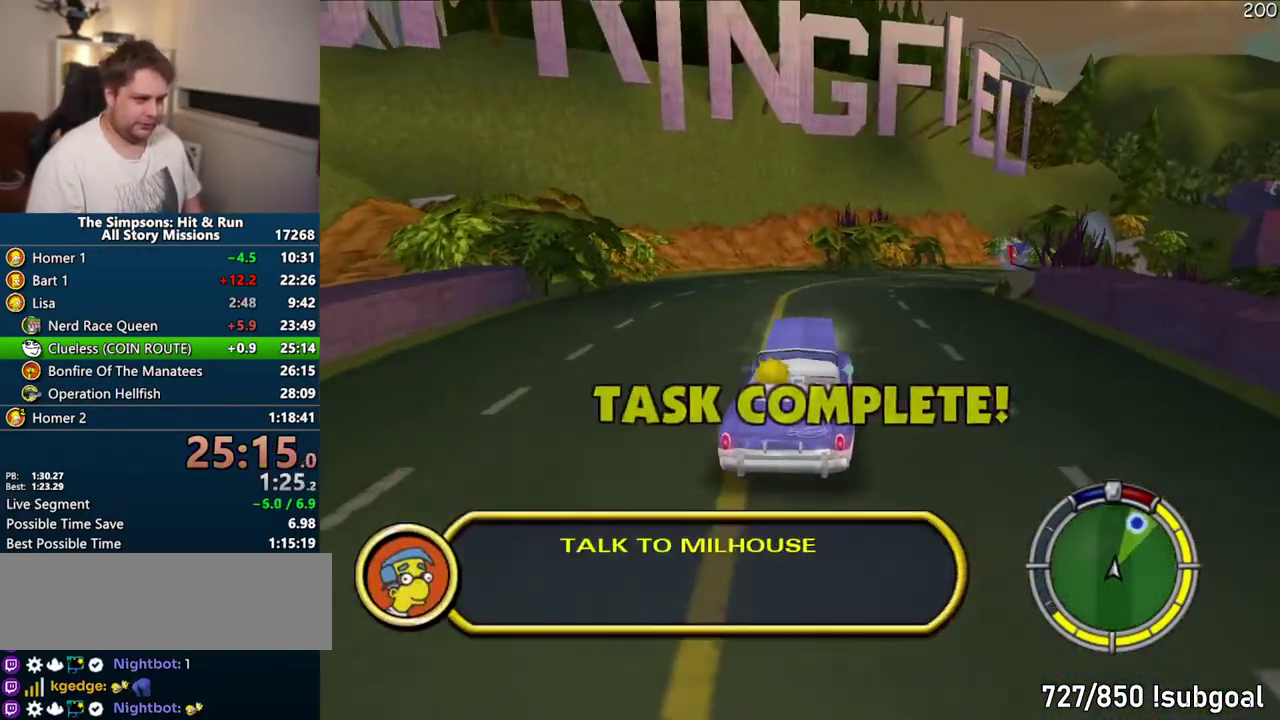
{"buttons": ["CROSS", "R1"], "left_stick": "center", "right_stick": "center", "events": [[83, "R1", "down"], [433, "left_stick", "center"]]}
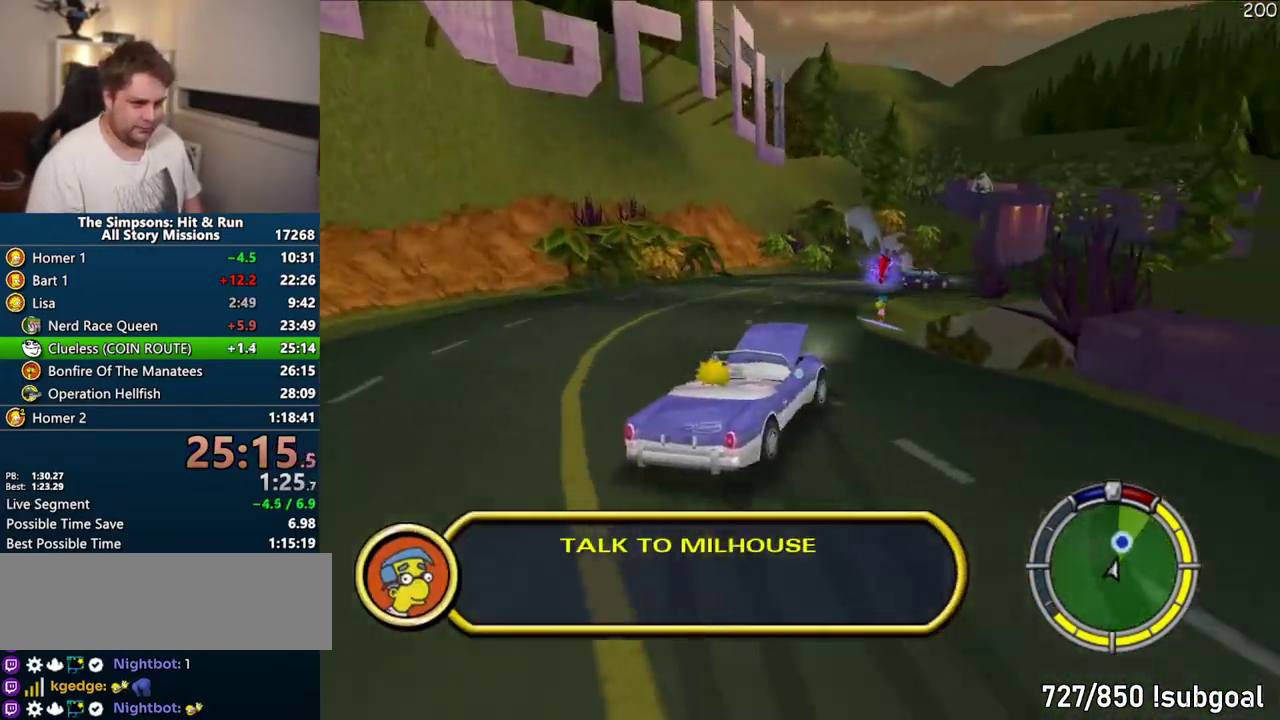
{"buttons": ["R1"], "left_stick": "center", "right_stick": "center", "events": [[33, "left_stick", "right"], [167, "CROSS", "up"], [283, "CIRCLE", "down"], [317, "left_stick", "center"], [350, "CIRCLE", "up"]]}
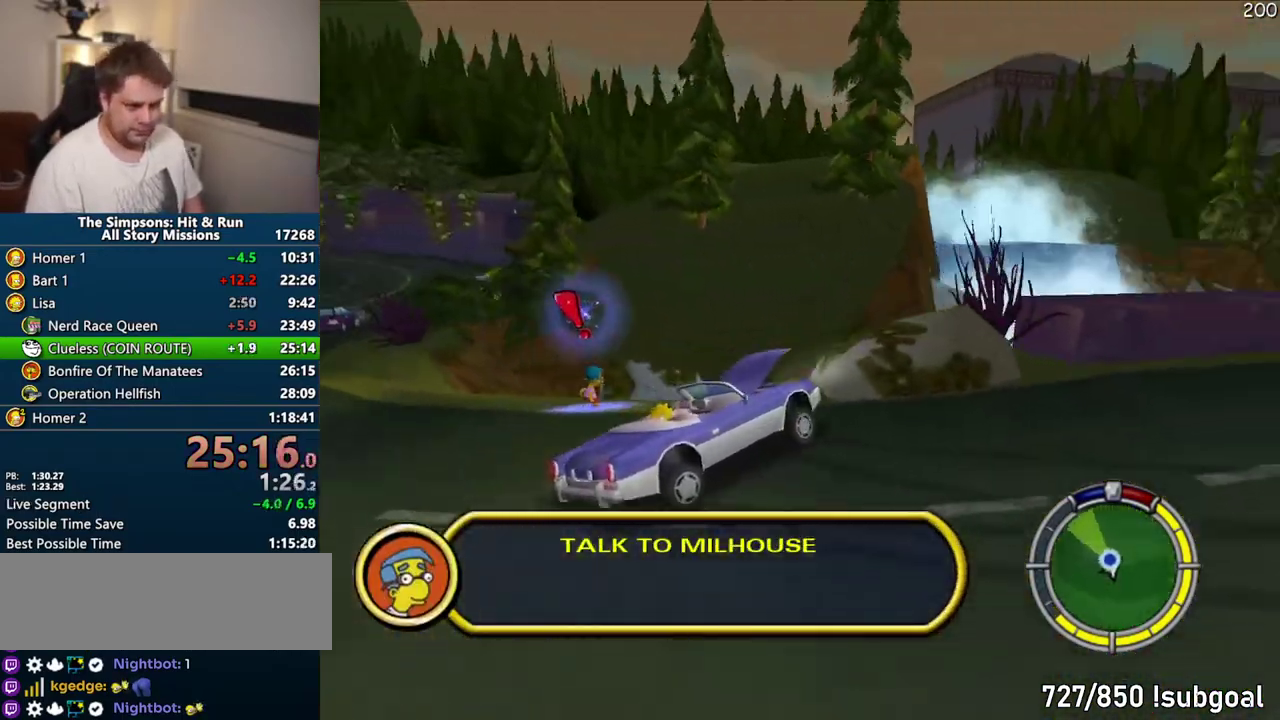
{"buttons": ["R2"], "left_stick": "center", "right_stick": "center", "events": [[100, "R1", "up"], [183, "R2", "down"], [233, "R2", "up"], [483, "R2", "down"]]}
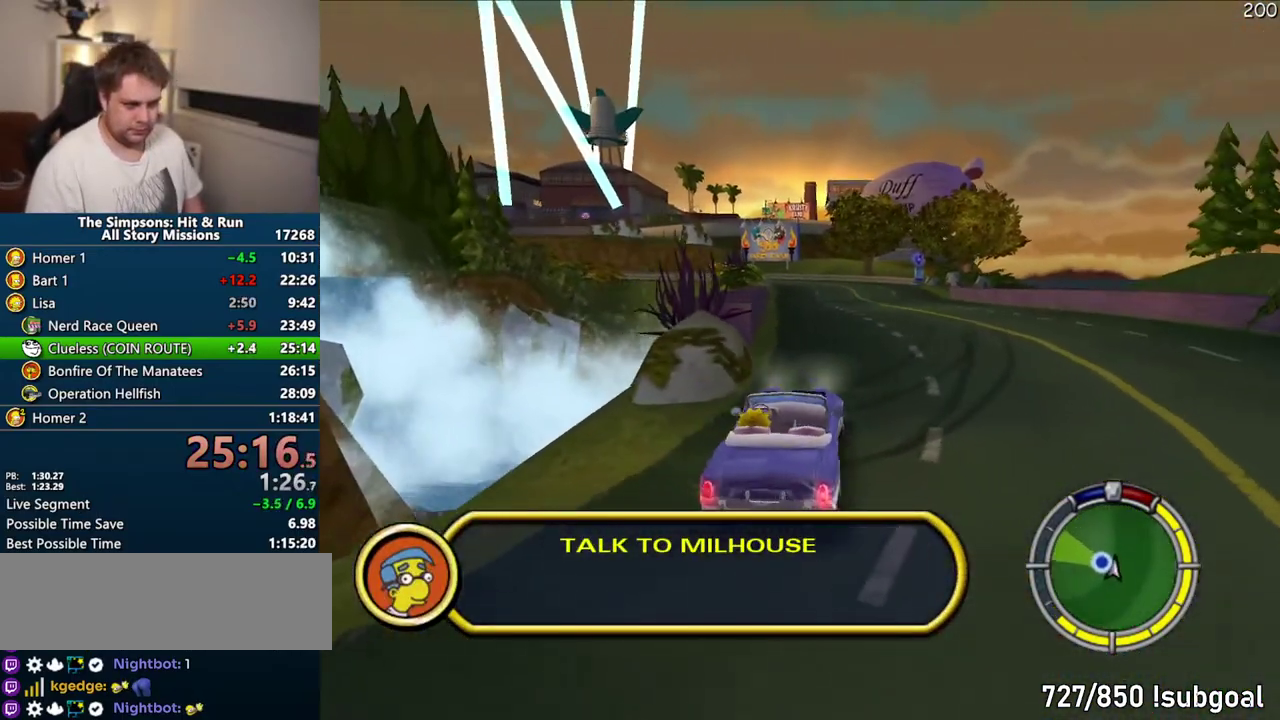
{"buttons": [], "left_stick": "center", "right_stick": "center", "events": [[50, "R2", "up"]]}
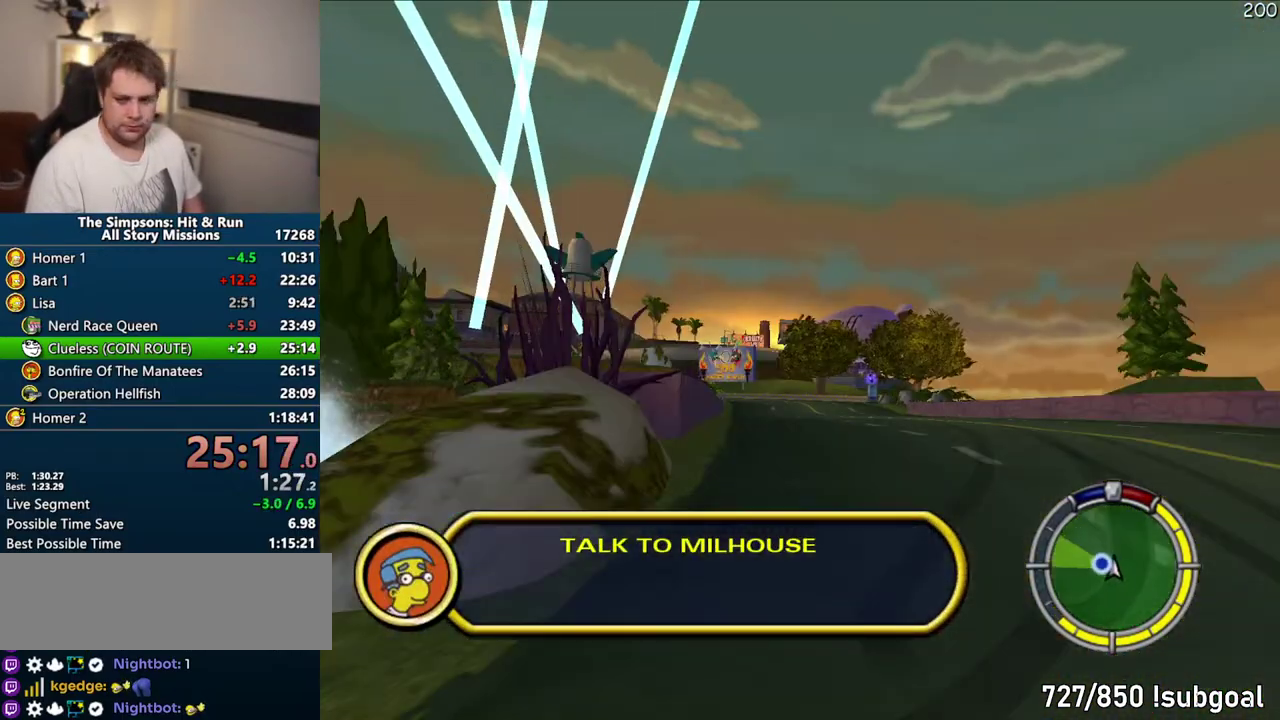
{"buttons": ["SQUARE"], "left_stick": "down-left", "right_stick": "center", "events": [[350, "left_stick", "down-left"], [450, "SQUARE", "down"]]}
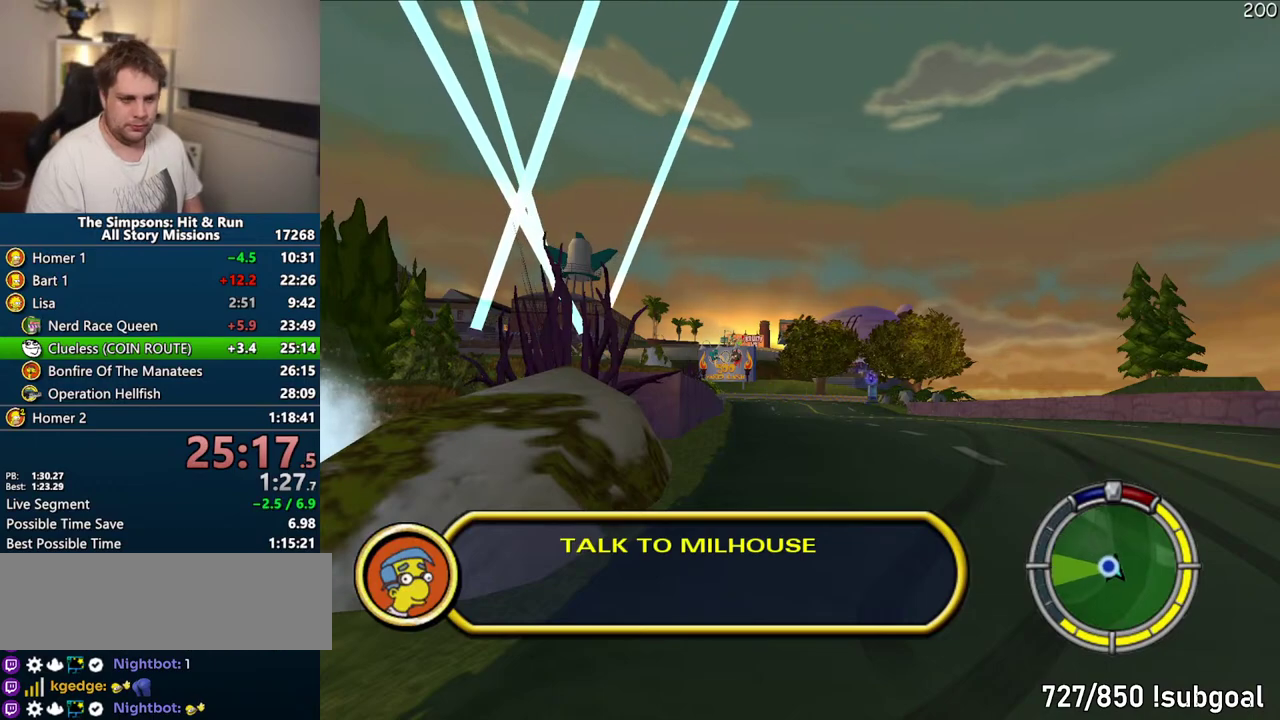
{"buttons": ["SQUARE"], "left_stick": "down-left", "right_stick": "center", "events": []}
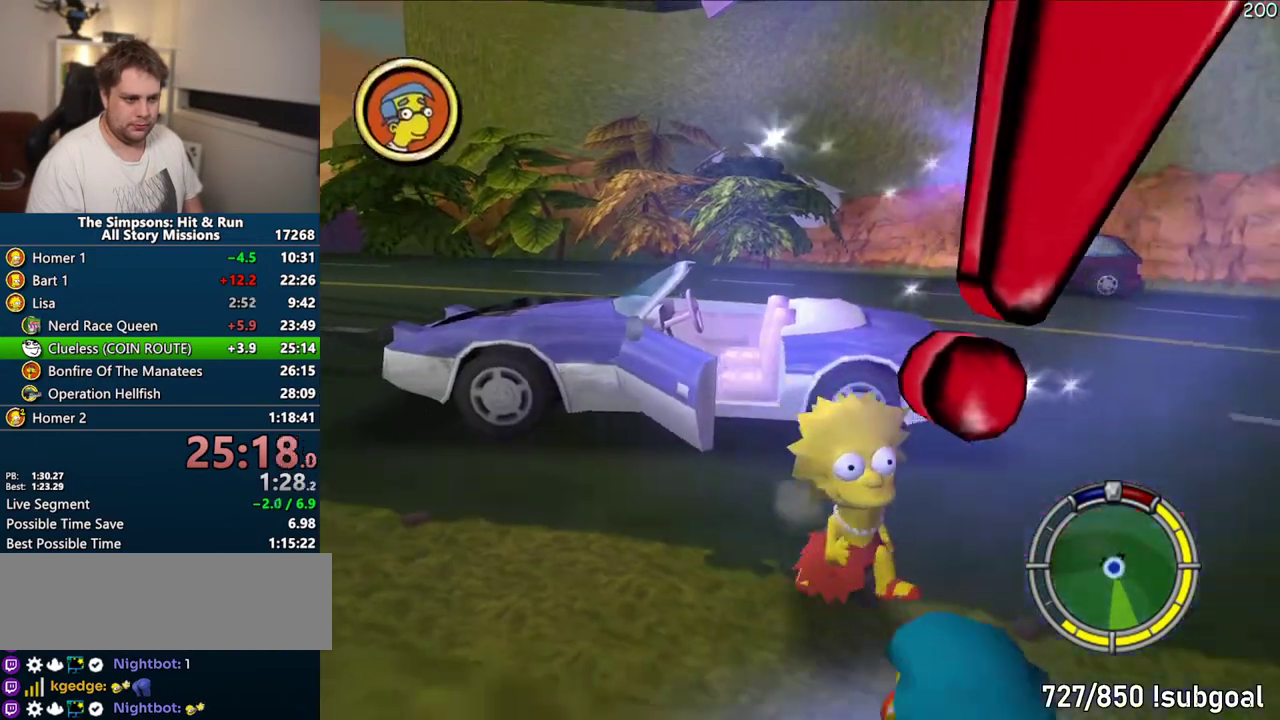
{"buttons": [], "left_stick": "center", "right_stick": "center", "events": [[67, "left_stick", "center"], [117, "R2", "down"], [183, "SQUARE", "up"], [200, "R2", "up"]]}
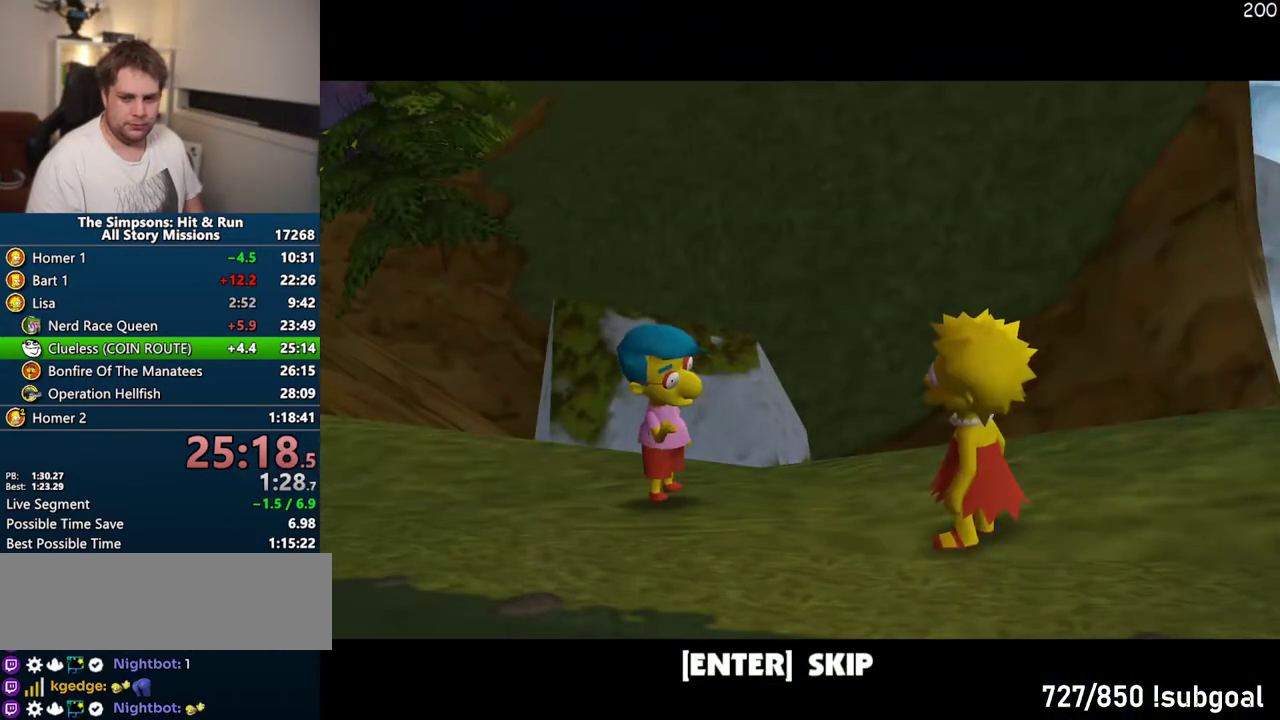
{"buttons": [], "left_stick": "center", "right_stick": "center", "events": [[183, "TRIANGLE", "down"], [217, "CIRCLE", "down"], [267, "TRIANGLE", "up"], [317, "CIRCLE", "up"]]}
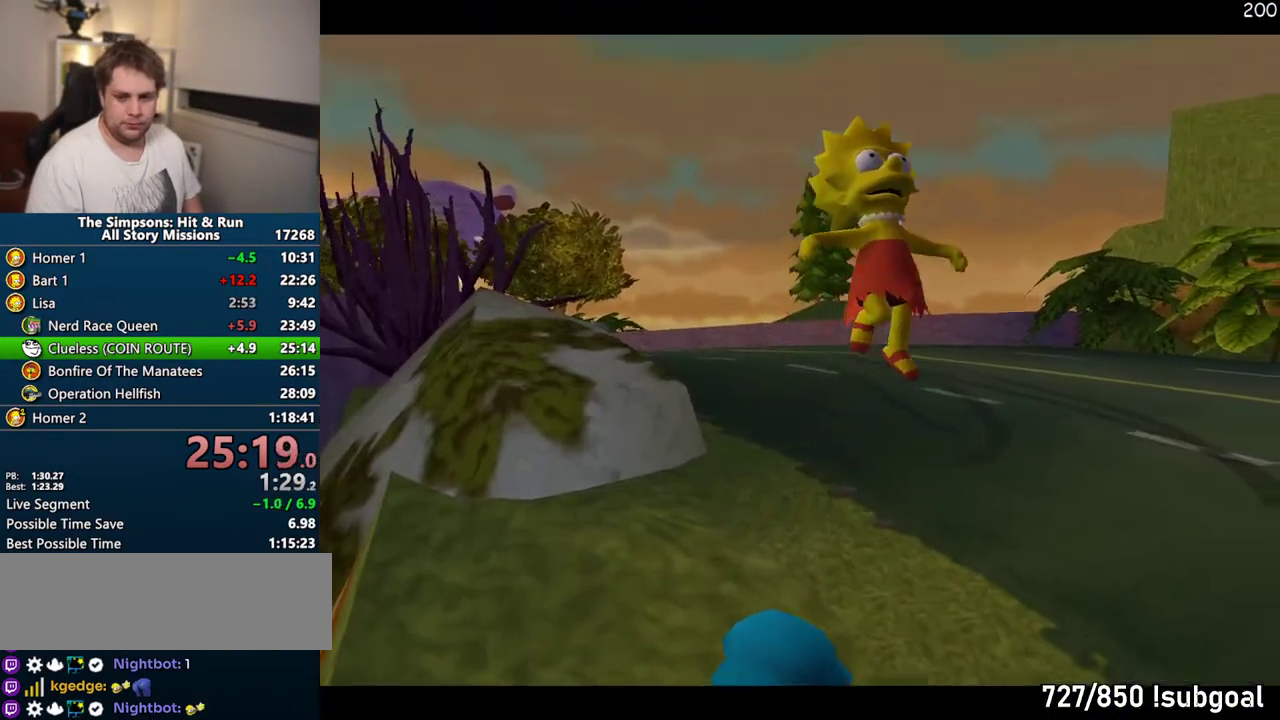
{"buttons": [], "left_stick": "center", "right_stick": "center", "events": [[133, "CIRCLE", "down"], [150, "left_stick", "down-right"], [233, "CROSS", "down"], [267, "CIRCLE", "up"], [333, "left_stick", "center"], [417, "CROSS", "up"]]}
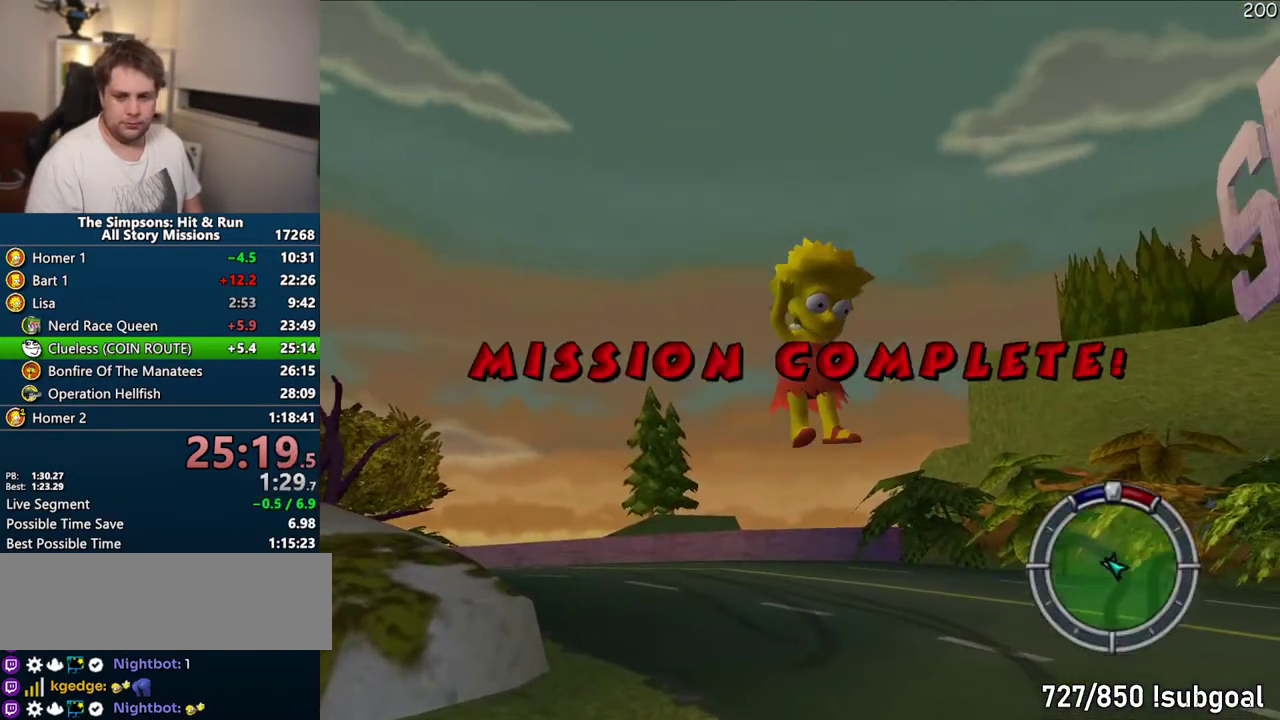
{"buttons": [], "left_stick": "center", "right_stick": "center", "events": []}
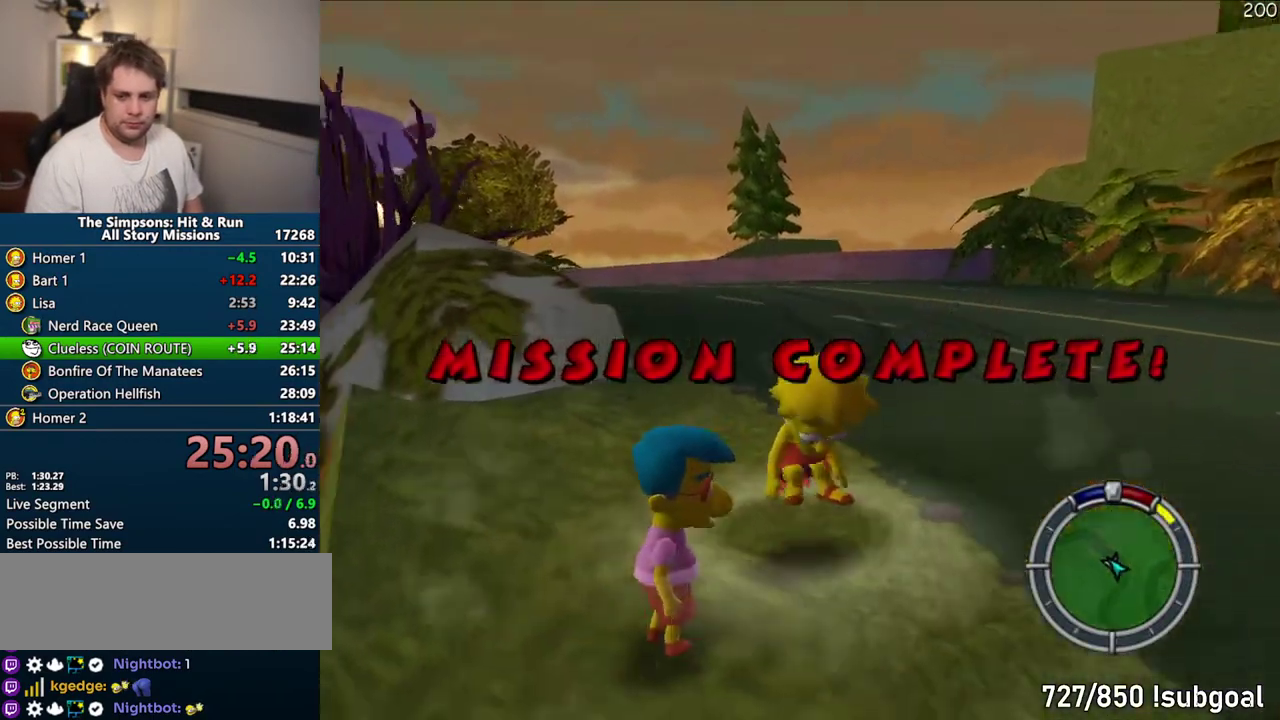
{"buttons": [], "left_stick": "center", "right_stick": "center", "events": []}
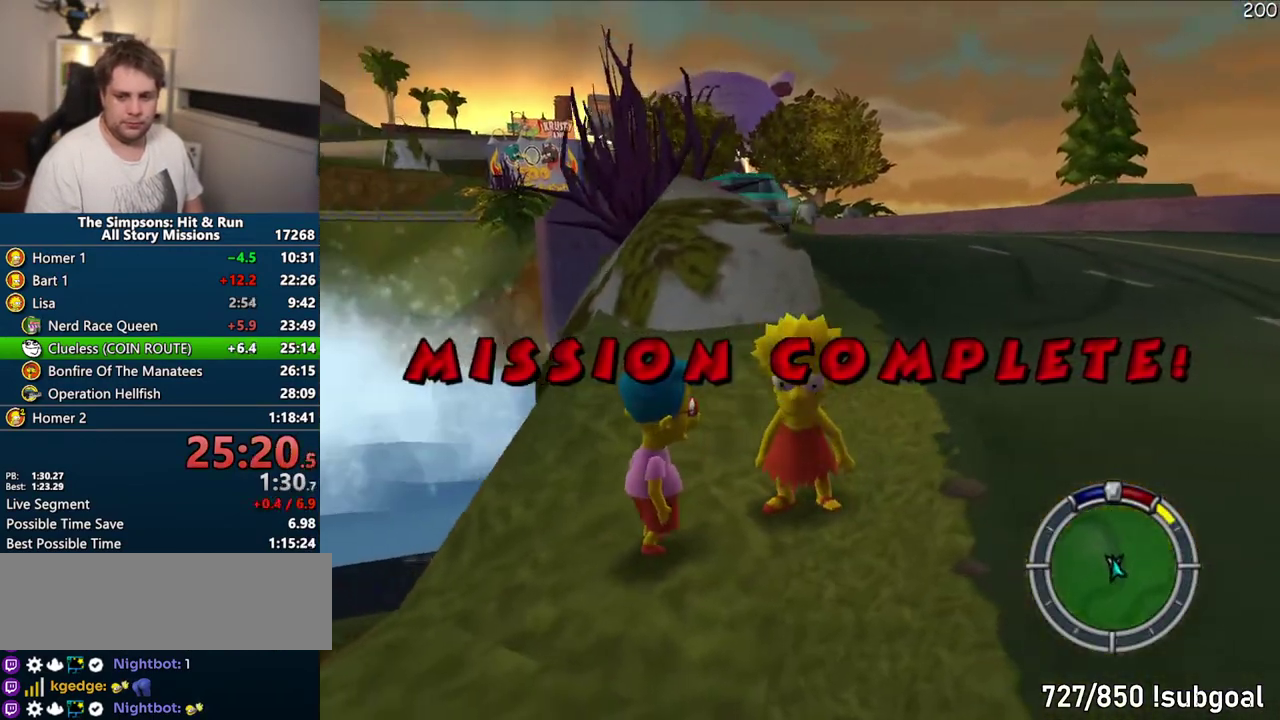
{"buttons": [], "left_stick": "center", "right_stick": "center", "events": [[283, "CROSS", "down"], [483, "CROSS", "up"]]}
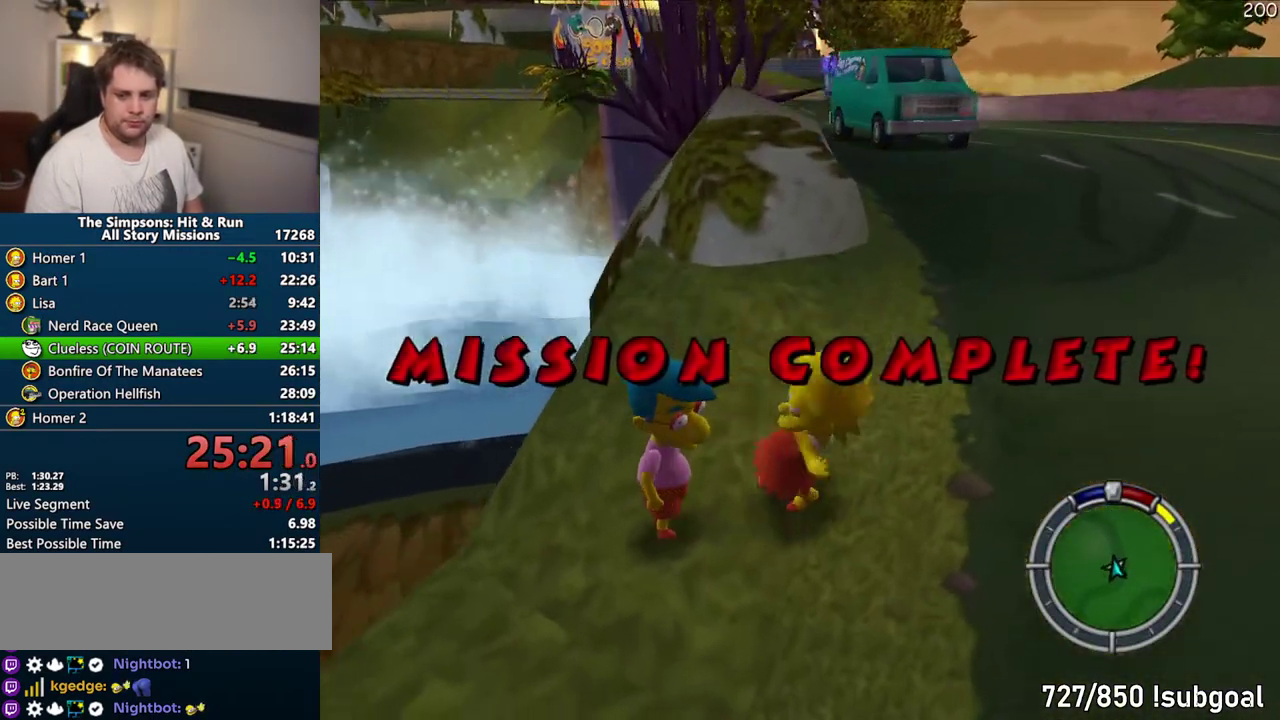
{"buttons": [], "left_stick": "center", "right_stick": "center", "events": []}
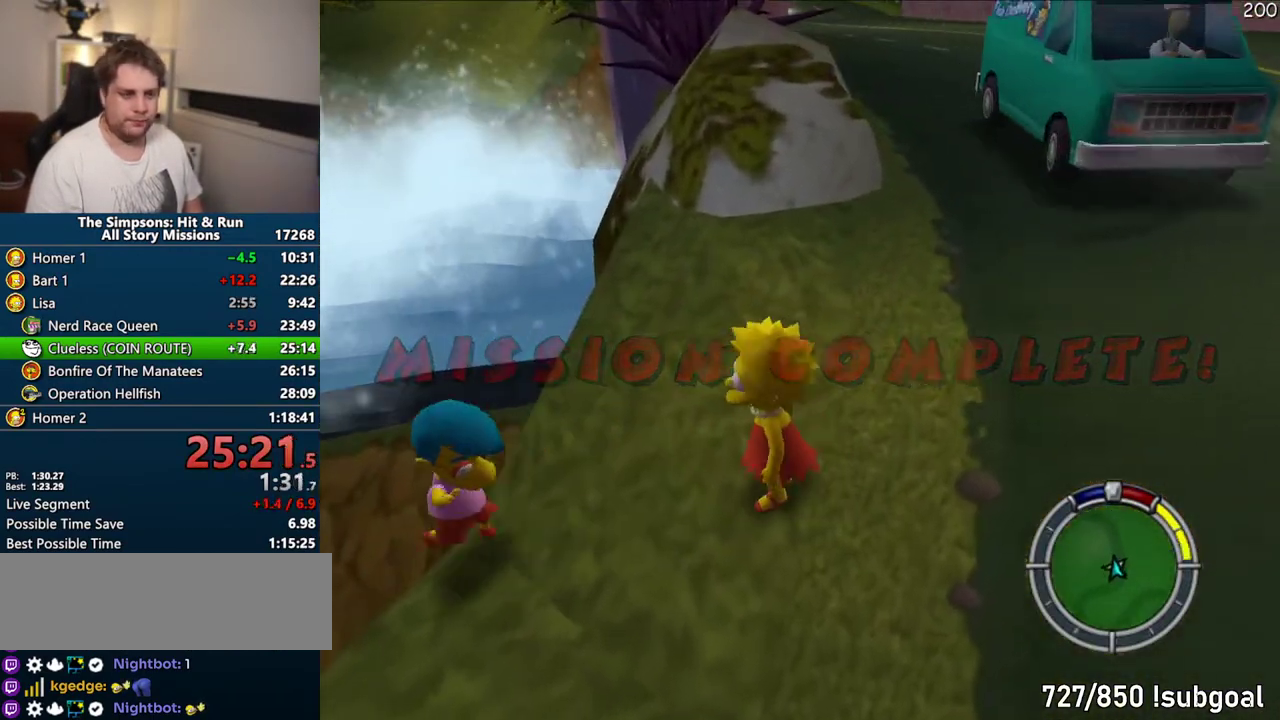
{"buttons": [], "left_stick": "center", "right_stick": "center", "events": []}
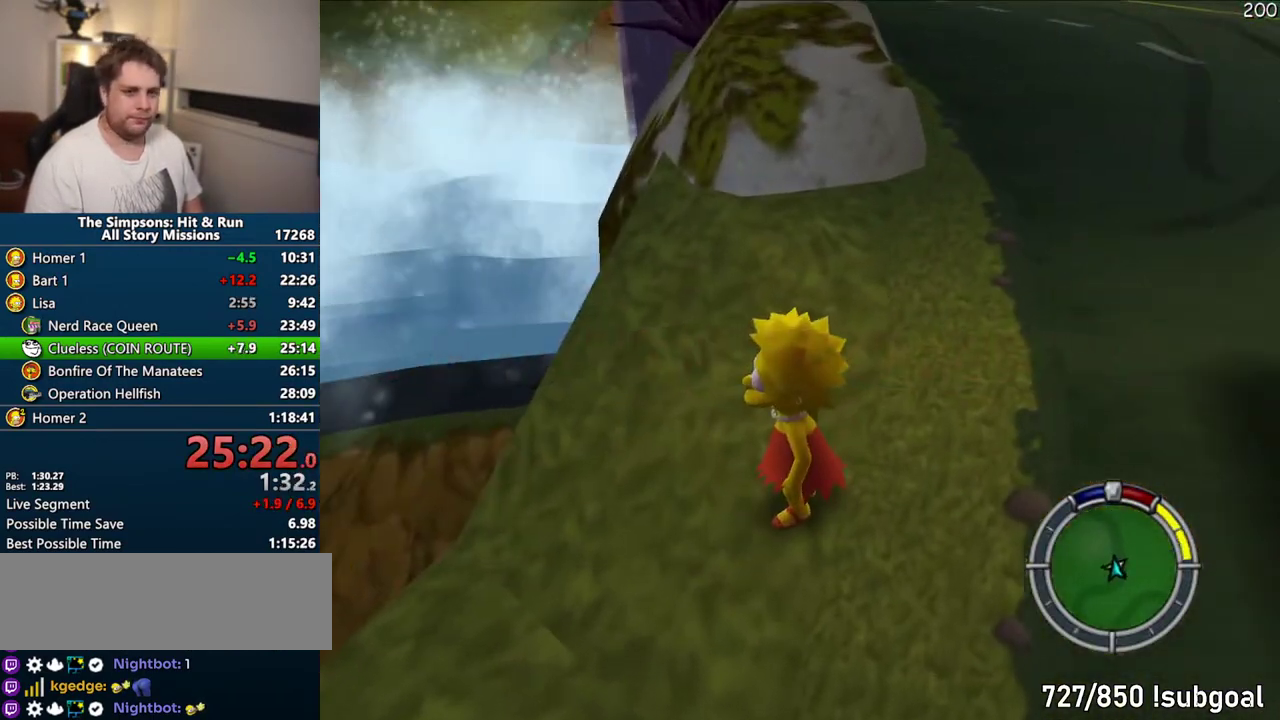
{"buttons": [], "left_stick": "center", "right_stick": "center", "events": [[267, "START", "down"], [433, "START", "up"]]}
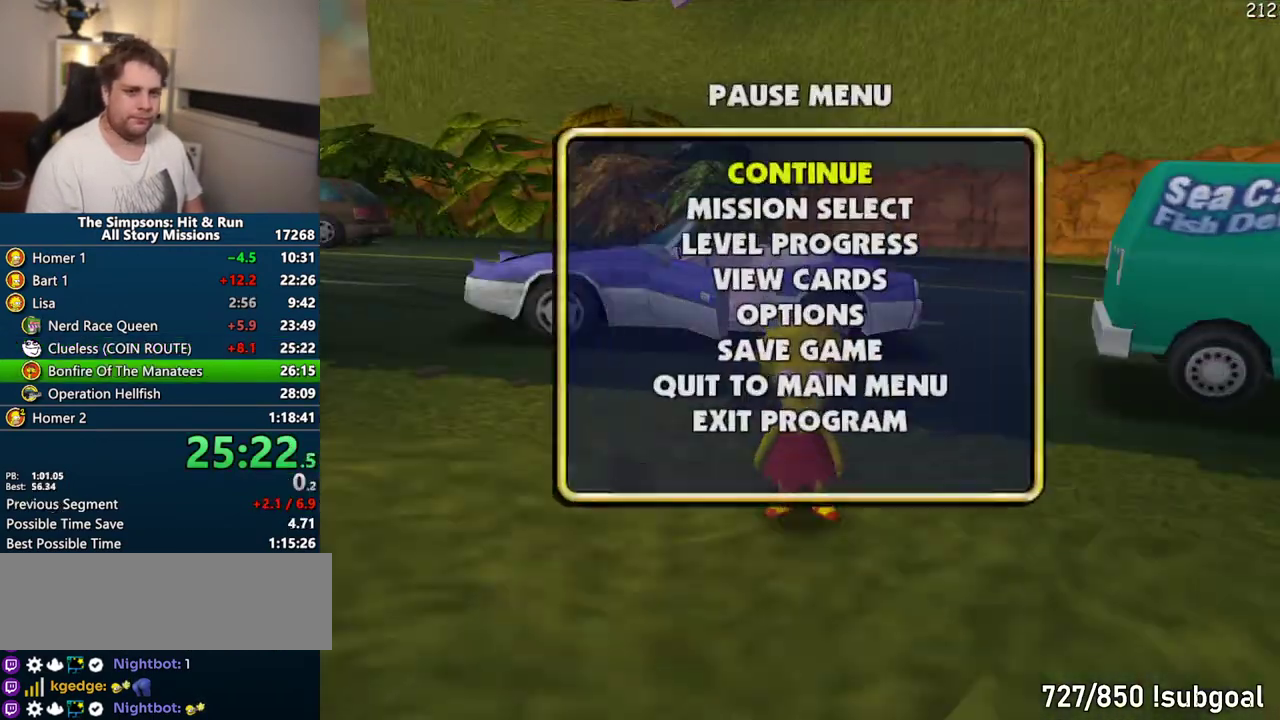
{"buttons": [], "left_stick": "center", "right_stick": "center", "events": [[67, "DPAD_DOWN", "down"], [83, "TRIANGLE", "down"], [167, "DPAD_DOWN", "up"], [183, "TRIANGLE", "up"]]}
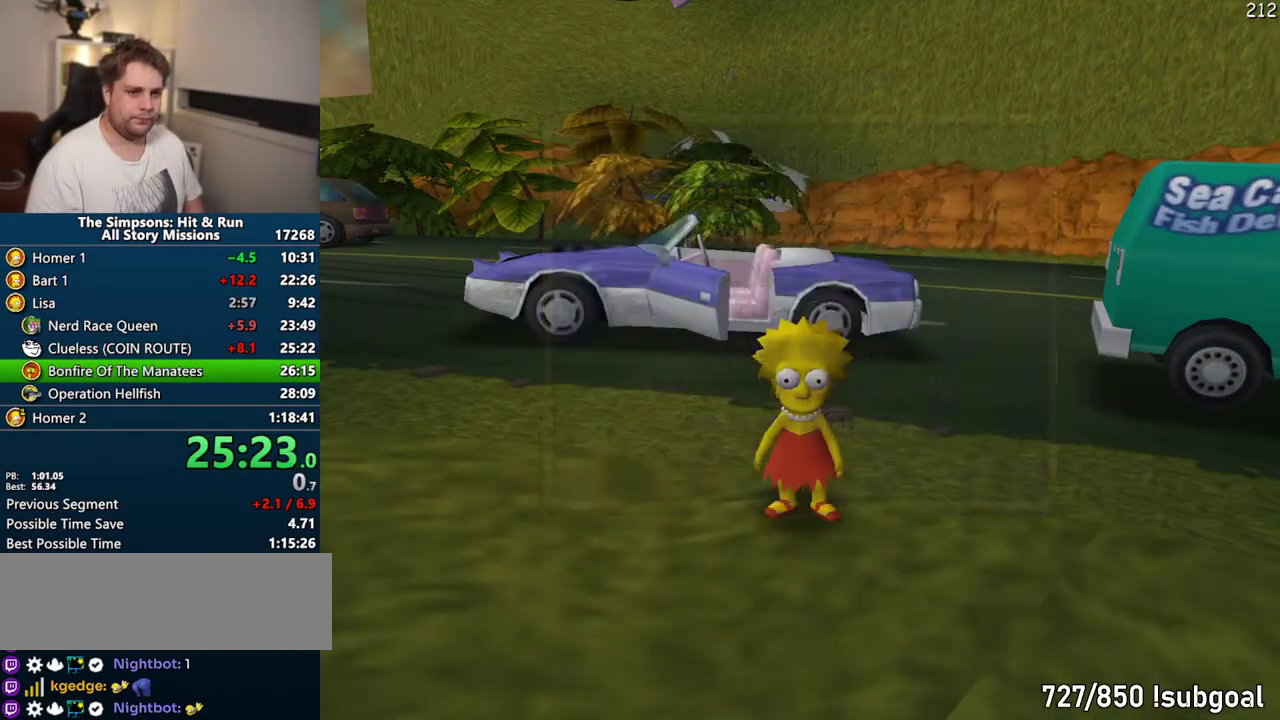
{"buttons": ["TRIANGLE", "DPAD_UP"], "left_stick": "center", "right_stick": "center", "events": [[383, "DPAD_UP", "down"], [400, "TRIANGLE", "down"]]}
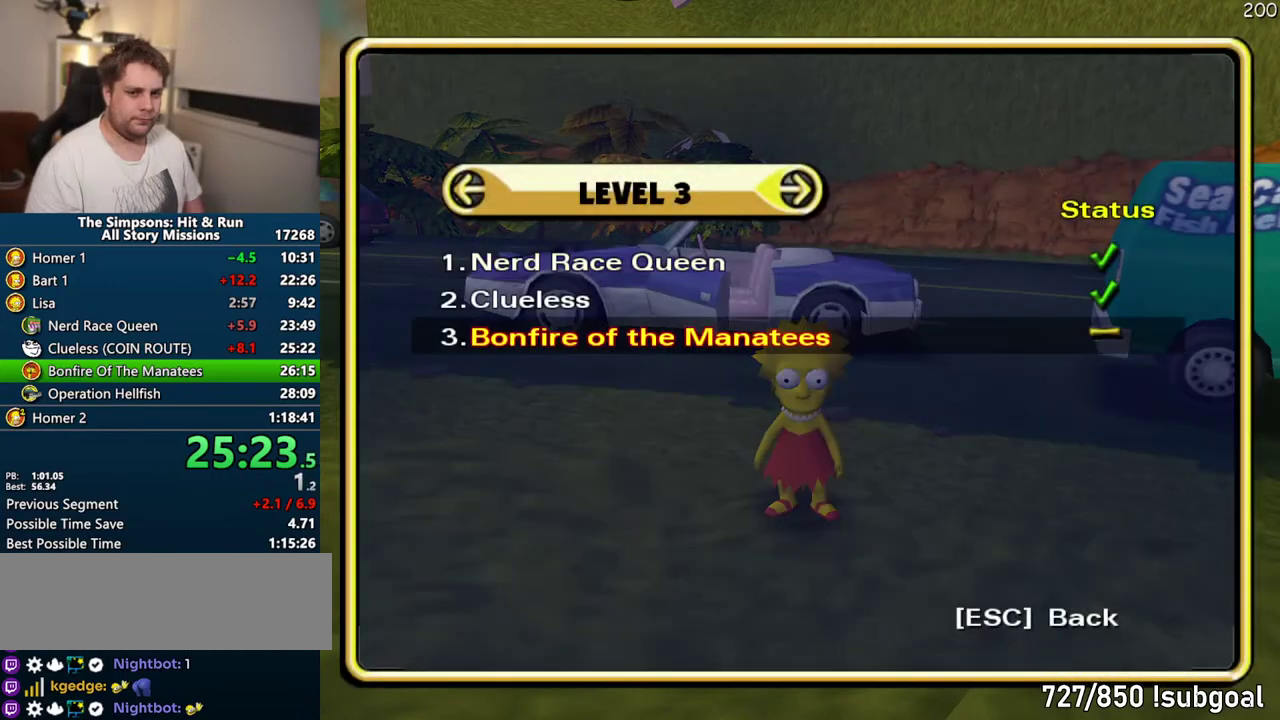
{"buttons": [], "left_stick": "center", "right_stick": "center", "events": [[33, "DPAD_UP", "up"], [50, "TRIANGLE", "up"]]}
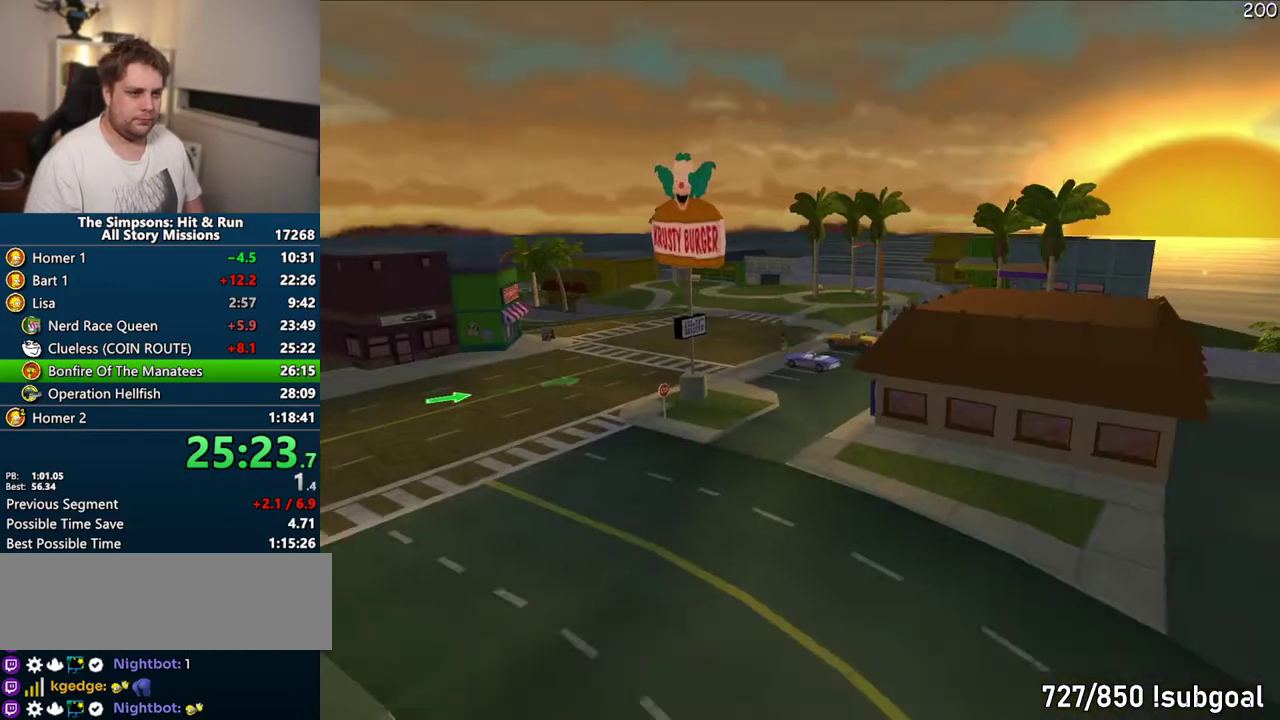
{"buttons": [], "left_stick": "up-left", "right_stick": "center", "events": [[67, "TRIANGLE", "down"], [100, "left_stick", "up"], [150, "TRIANGLE", "up"], [250, "left_stick", "center"], [483, "left_stick", "up-left"]]}
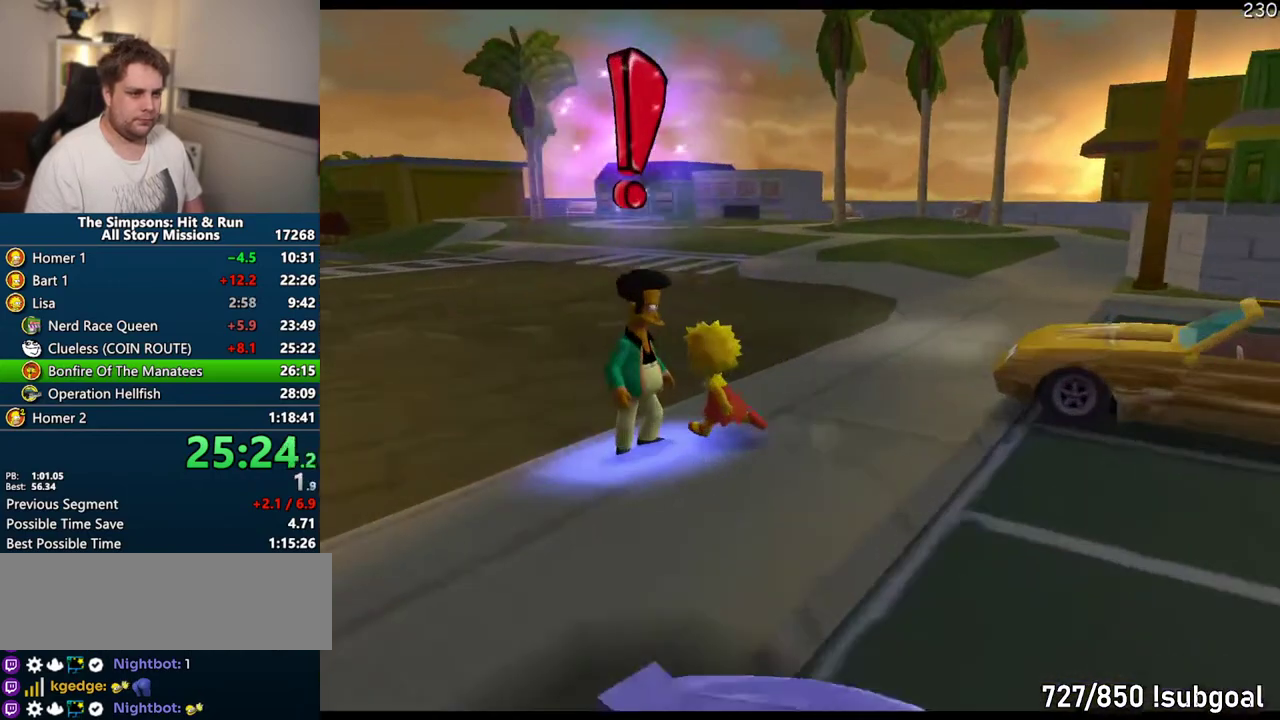
{"buttons": [], "left_stick": "center", "right_stick": "center", "events": [[117, "TRIANGLE", "down"], [133, "left_stick", "left"], [183, "TRIANGLE", "up"], [267, "left_stick", "center"]]}
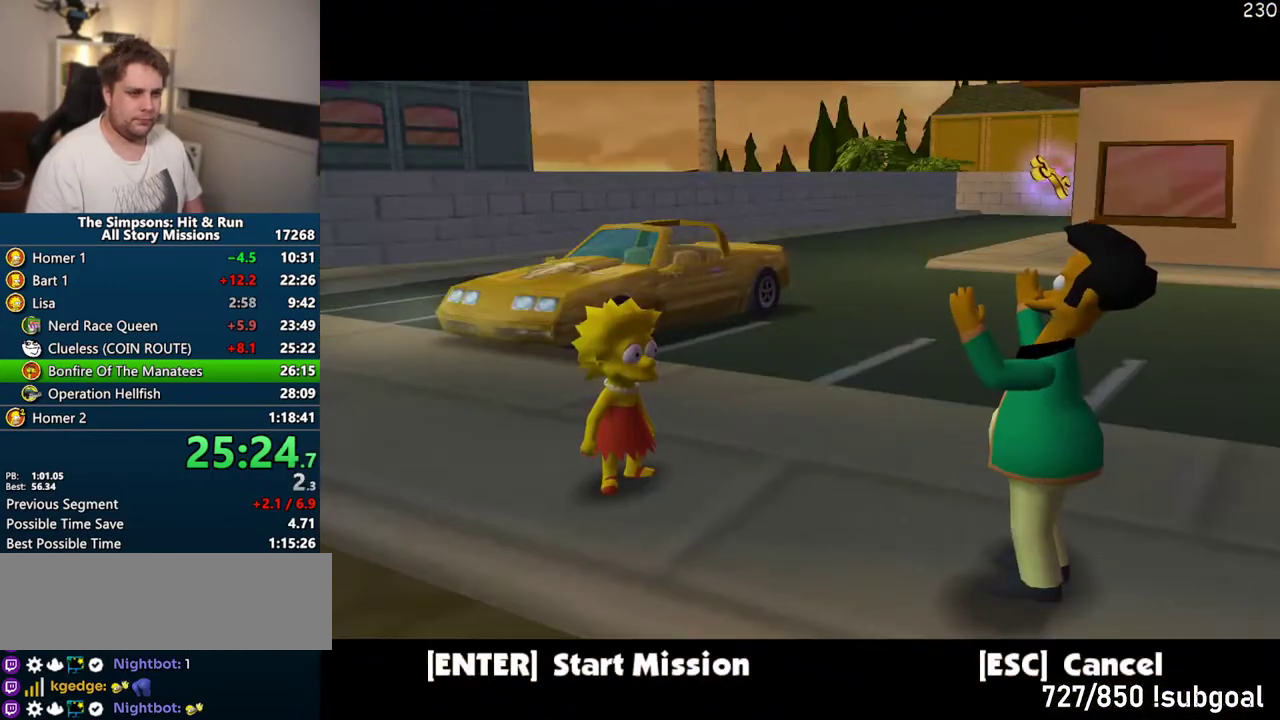
{"buttons": [], "left_stick": "center", "right_stick": "center", "events": [[167, "TRIANGLE", "down"], [417, "TRIANGLE", "up"]]}
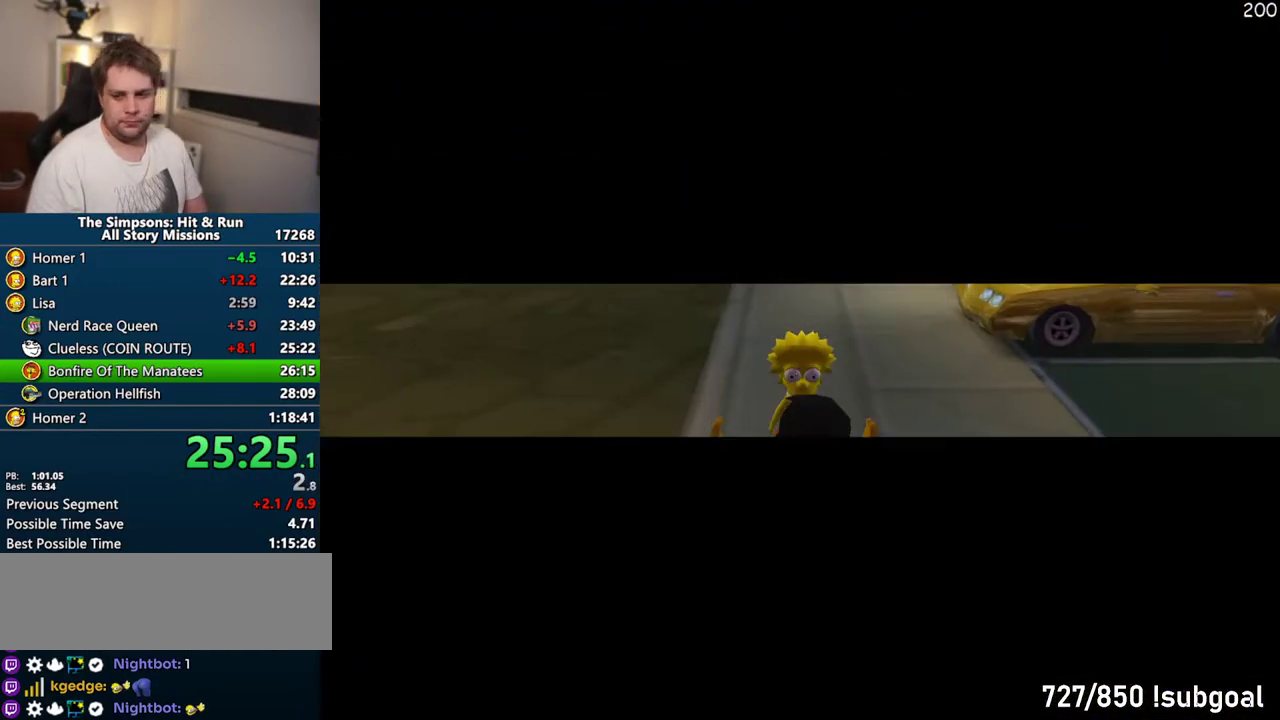
{"buttons": [], "left_stick": "center", "right_stick": "center", "events": [[17, "TRIANGLE", "down"], [67, "TRIANGLE", "up"], [217, "TRIANGLE", "down"], [267, "TRIANGLE", "up"]]}
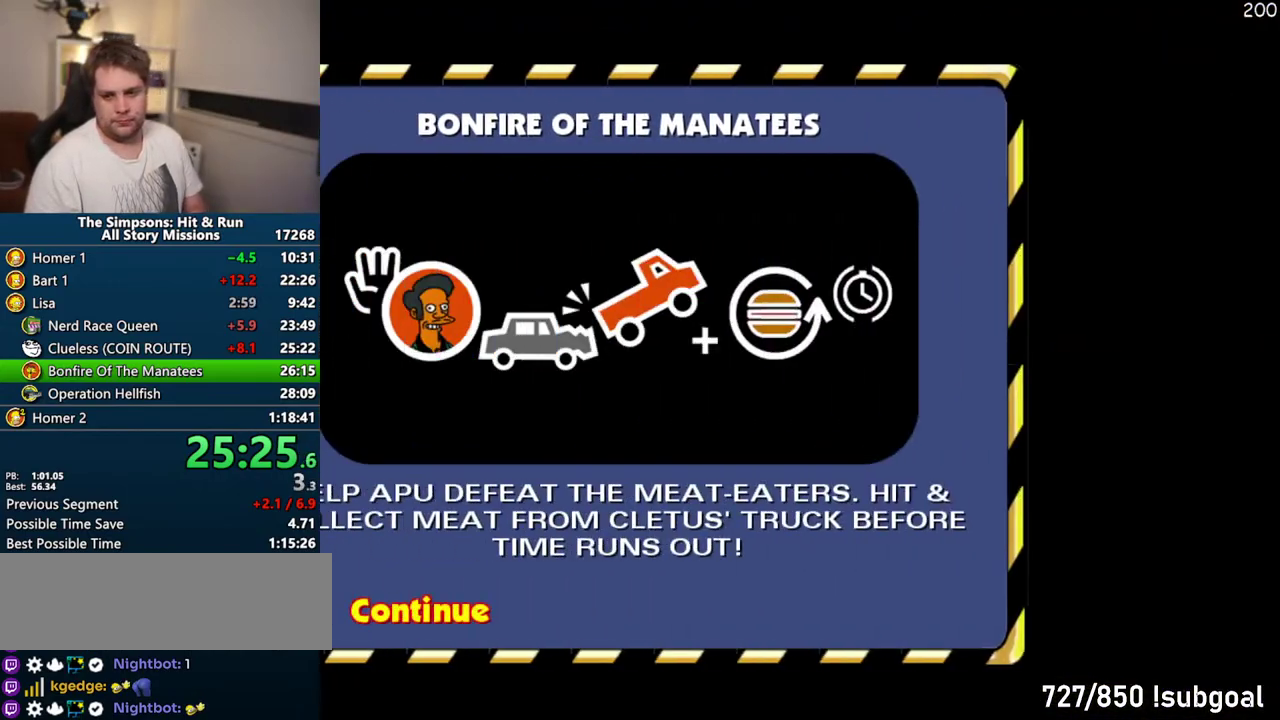
{"buttons": [], "left_stick": "center", "right_stick": "center", "events": [[33, "TRIANGLE", "down"], [83, "TRIANGLE", "up"]]}
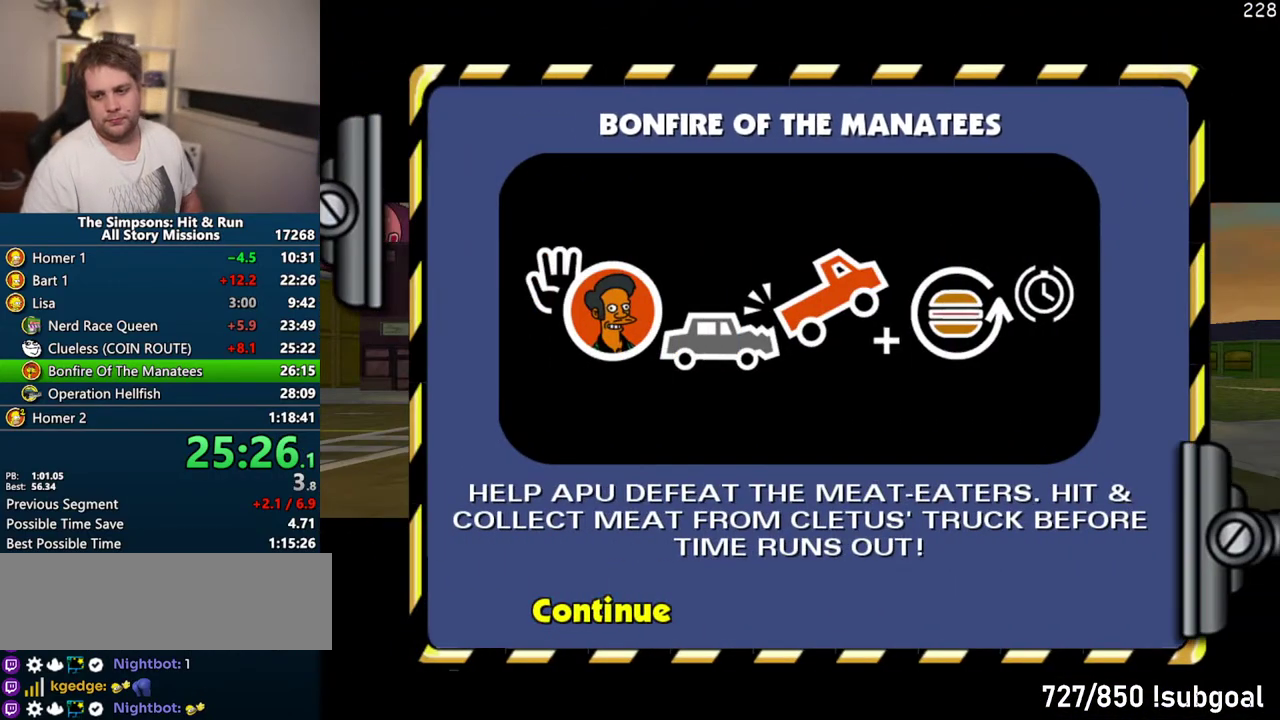
{"buttons": [], "left_stick": "center", "right_stick": "center", "events": []}
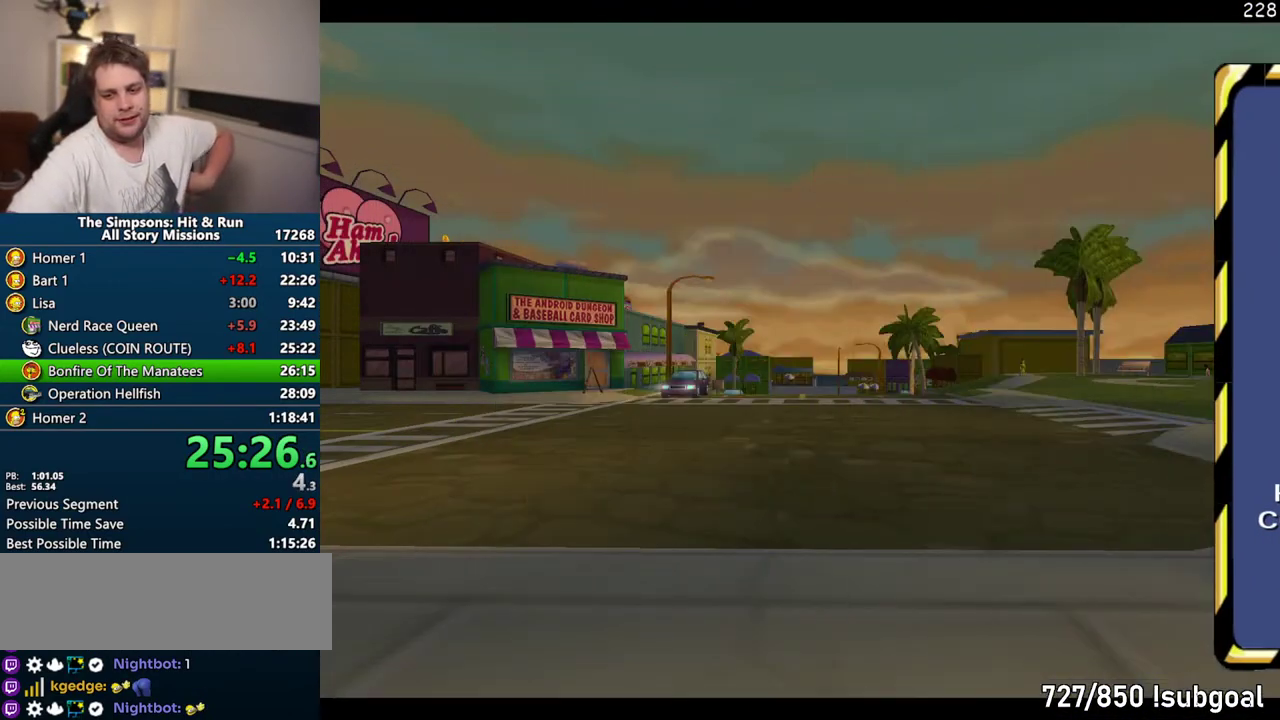
{"buttons": [], "left_stick": "center", "right_stick": "center", "events": []}
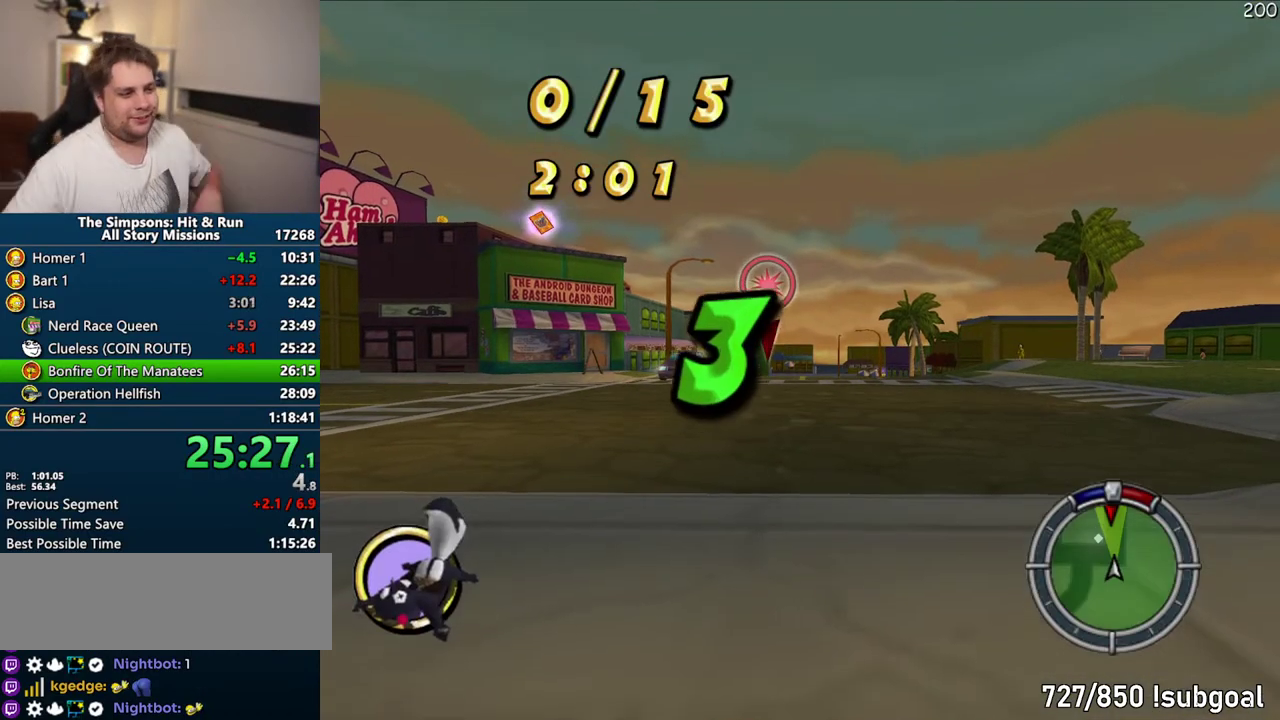
{"buttons": [], "left_stick": "center", "right_stick": "center", "events": []}
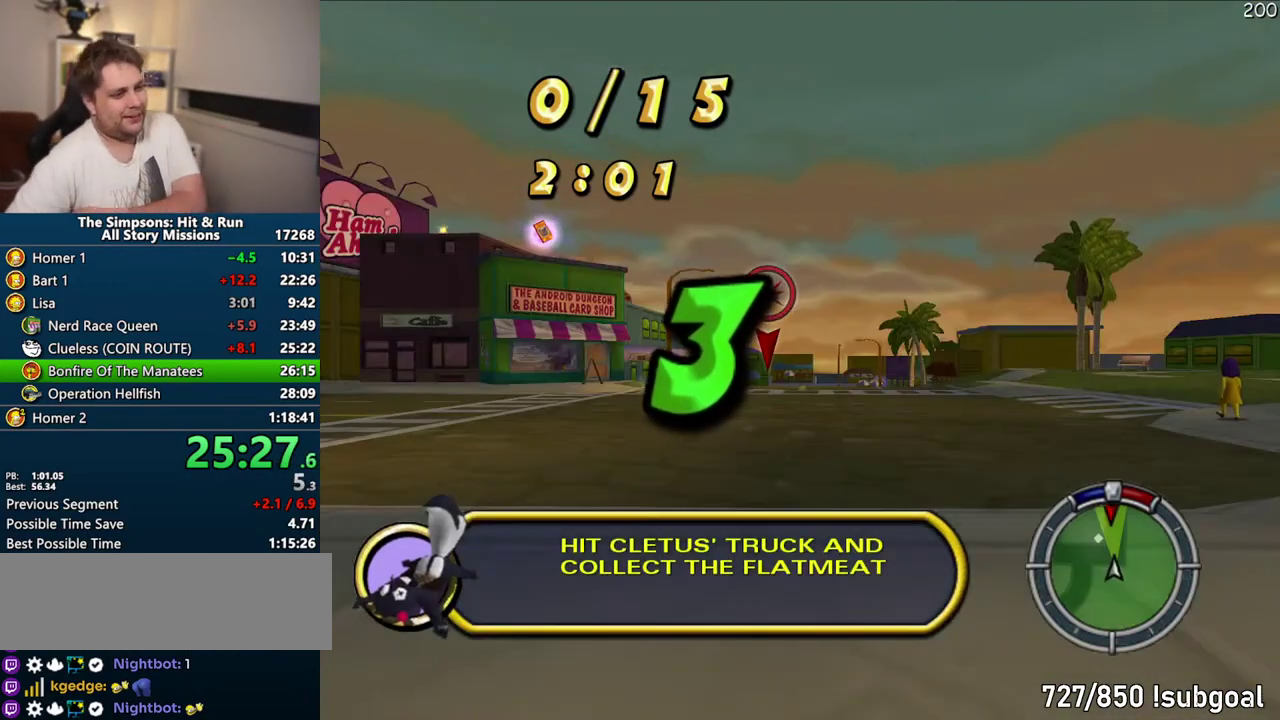
{"buttons": [], "left_stick": "center", "right_stick": "center", "events": []}